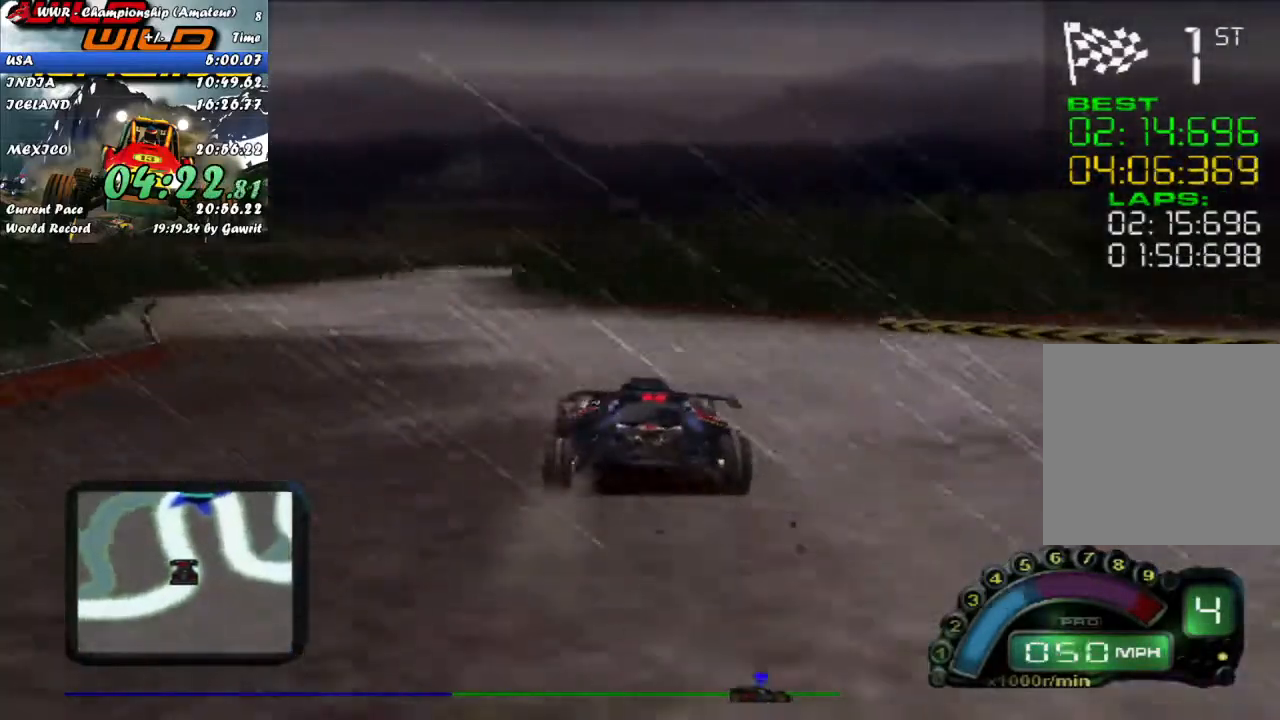
Gameplay with a controller (Xbox layout); each line is a JSON object with the inputs held at the frame after it. "events" lists button and stick changes between this image and that frame as [ms after this image, input, new state], when the widget could be followed in between. Not read: right_stick.
{"buttons": ["R2"], "left_stick": "center", "events": [[183, "left_stick", "center"], [317, "left_stick", "right"], [417, "left_stick", "center"]]}
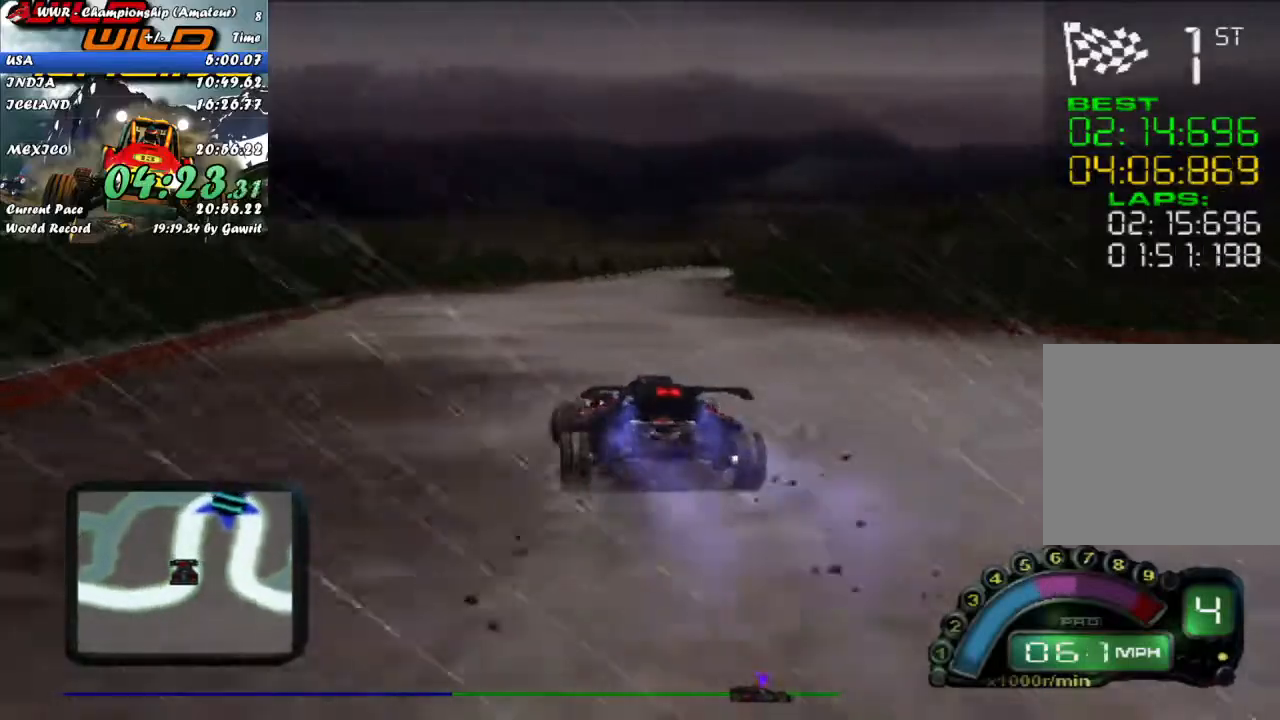
{"buttons": ["R2"], "left_stick": "center", "events": [[383, "left_stick", "right"], [483, "left_stick", "center"]]}
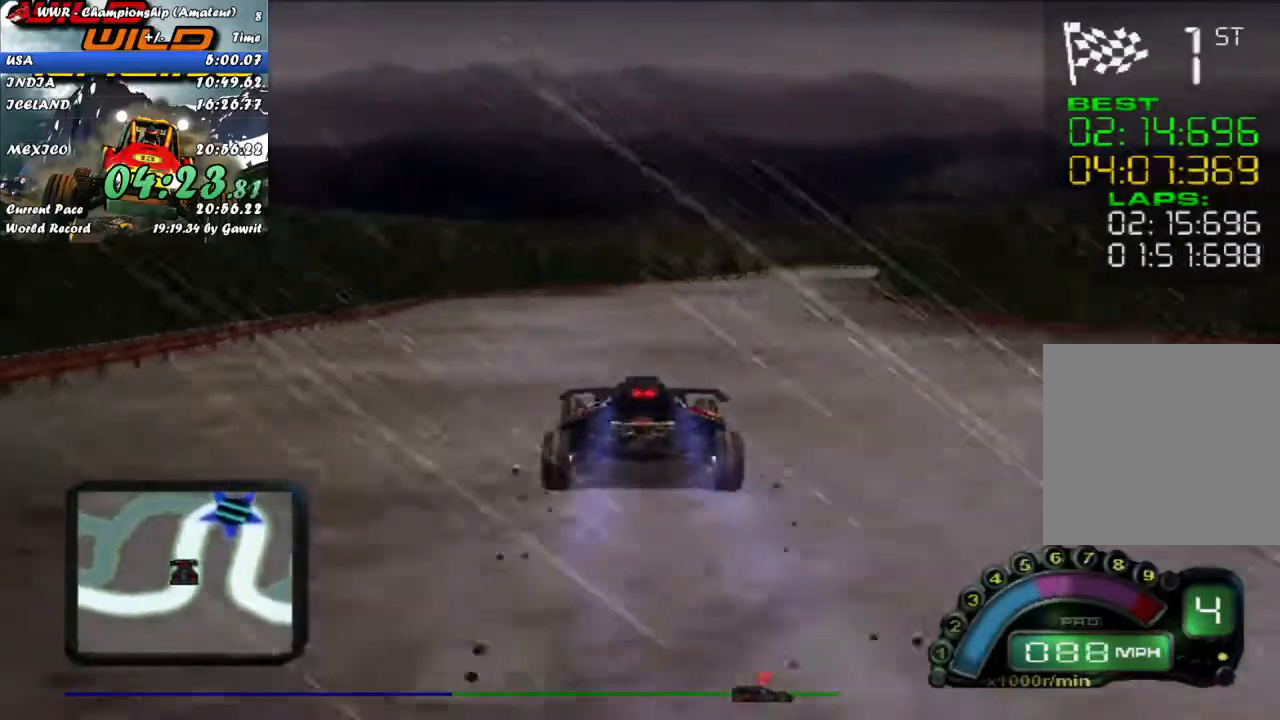
{"buttons": ["R2"], "left_stick": "center", "events": [[100, "X", "down"], [217, "X", "up"], [350, "left_stick", "right"], [467, "left_stick", "center"]]}
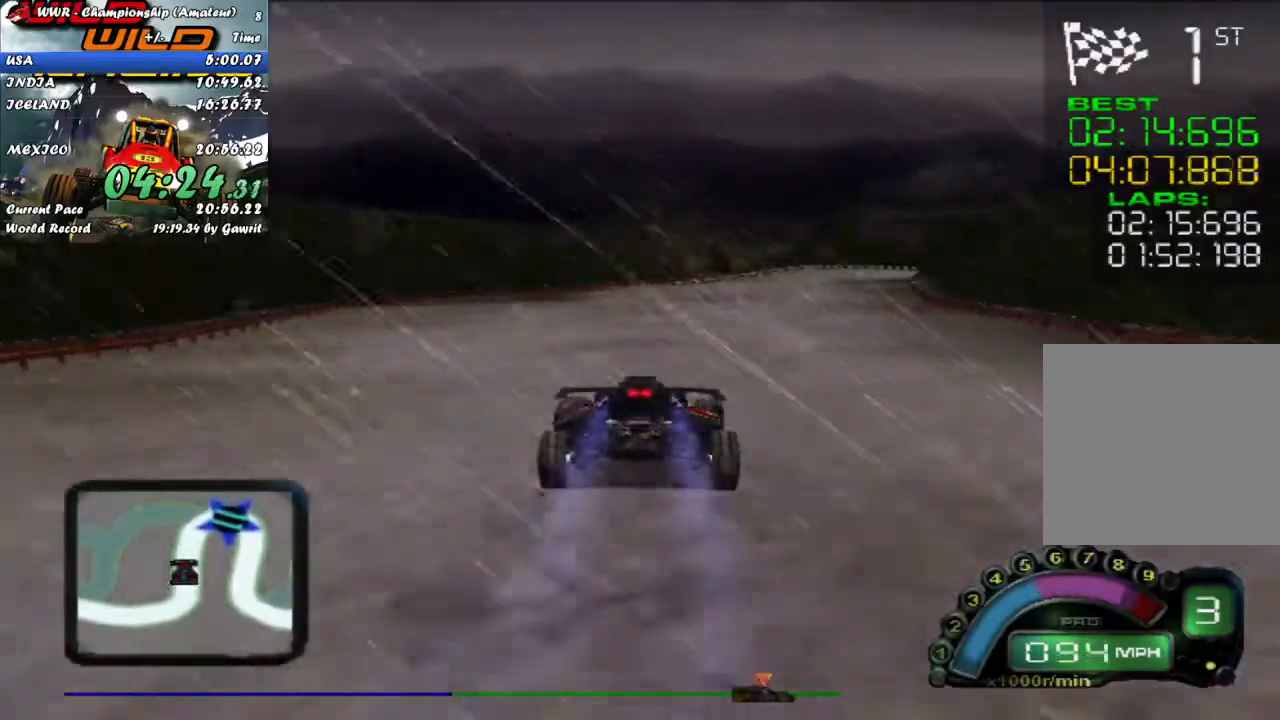
{"buttons": ["R2"], "left_stick": "right", "events": [[100, "left_stick", "right"], [217, "left_stick", "center"], [450, "left_stick", "right"]]}
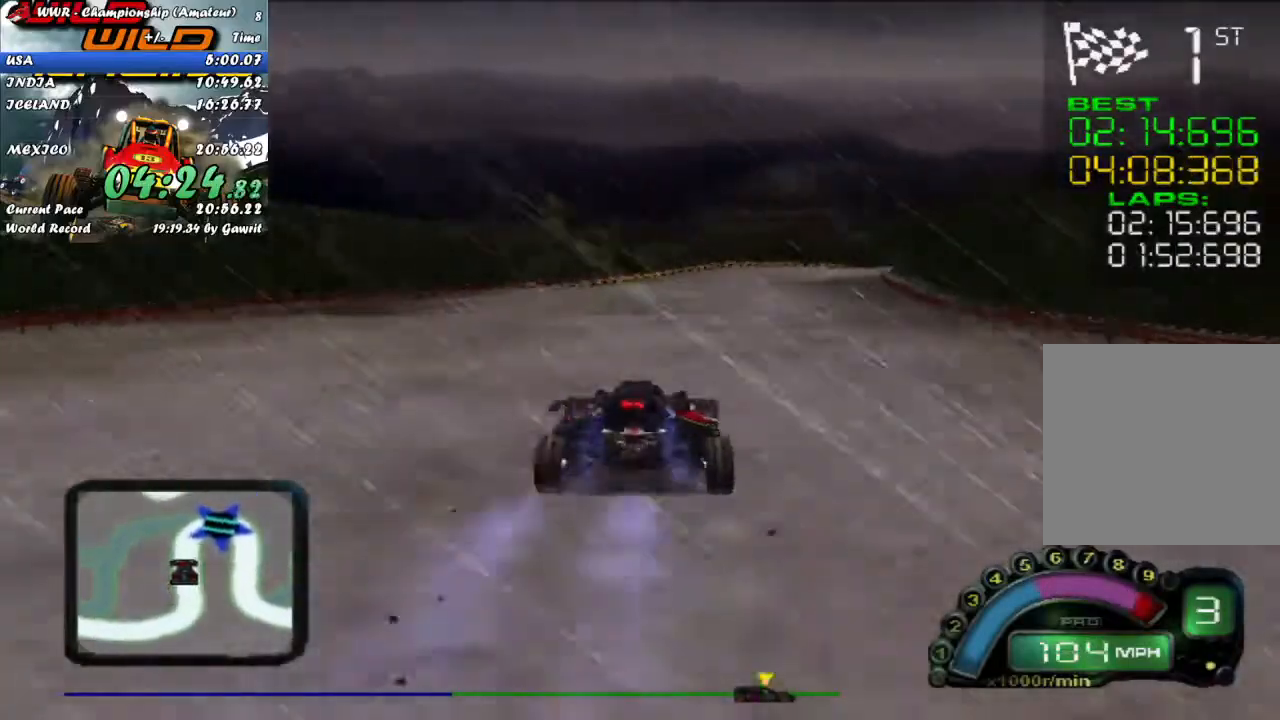
{"buttons": ["R2"], "left_stick": "center", "events": [[83, "left_stick", "center"], [367, "left_stick", "right"], [500, "left_stick", "center"]]}
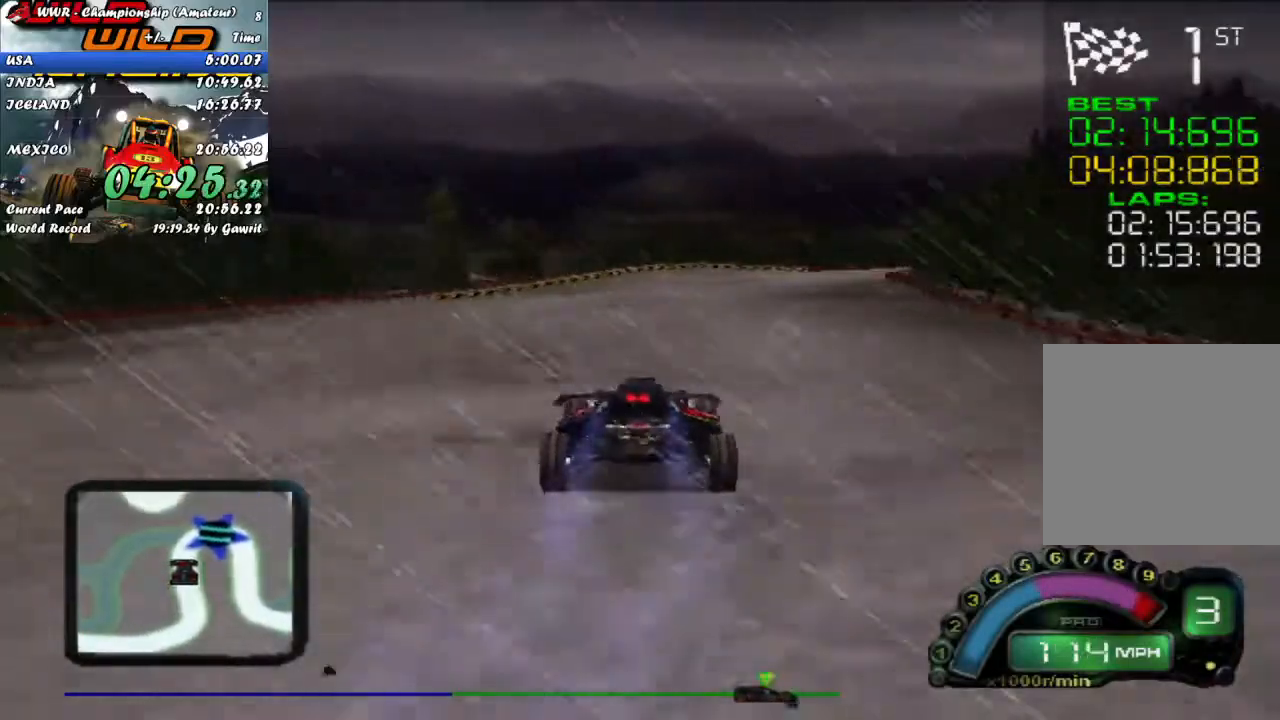
{"buttons": [], "left_stick": "right", "events": [[100, "left_stick", "right"], [133, "R2", "up"], [233, "left_stick", "center"], [400, "left_stick", "right"]]}
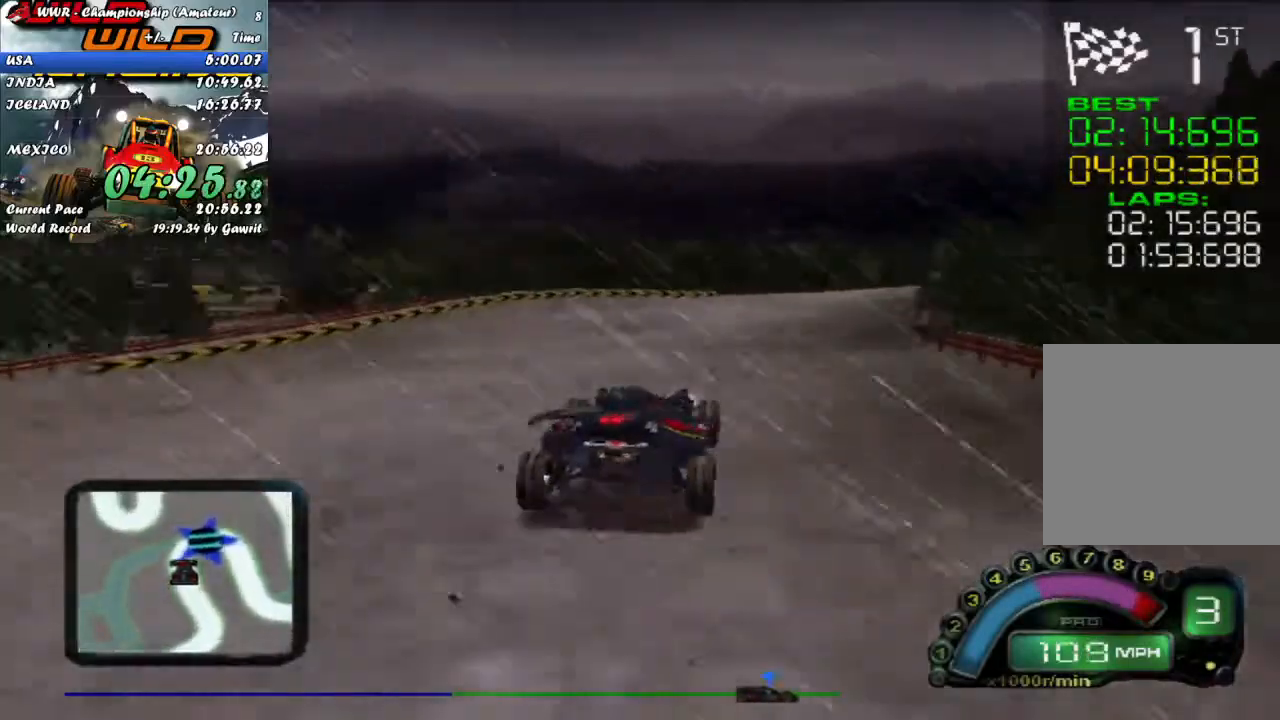
{"buttons": ["R2"], "left_stick": "right", "events": [[67, "left_stick", "center"], [350, "R2", "down"], [383, "left_stick", "right"]]}
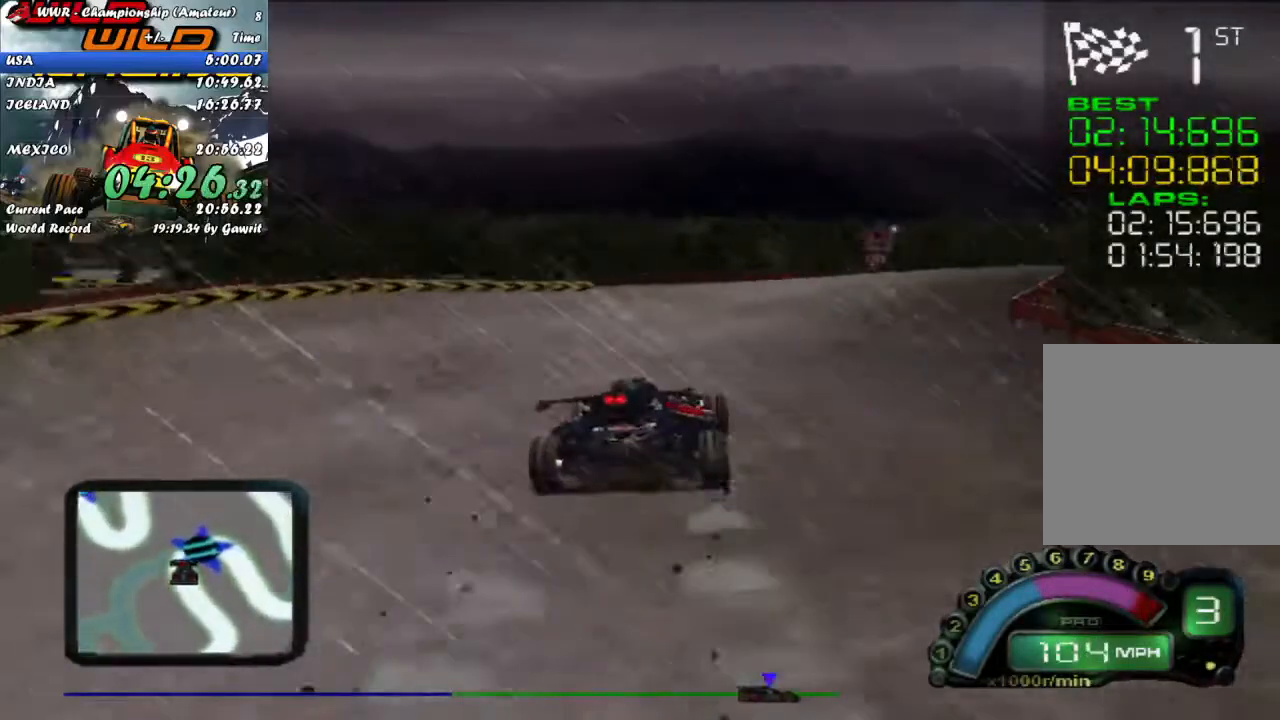
{"buttons": [], "left_stick": "center", "events": [[100, "R2", "up"], [467, "left_stick", "center"]]}
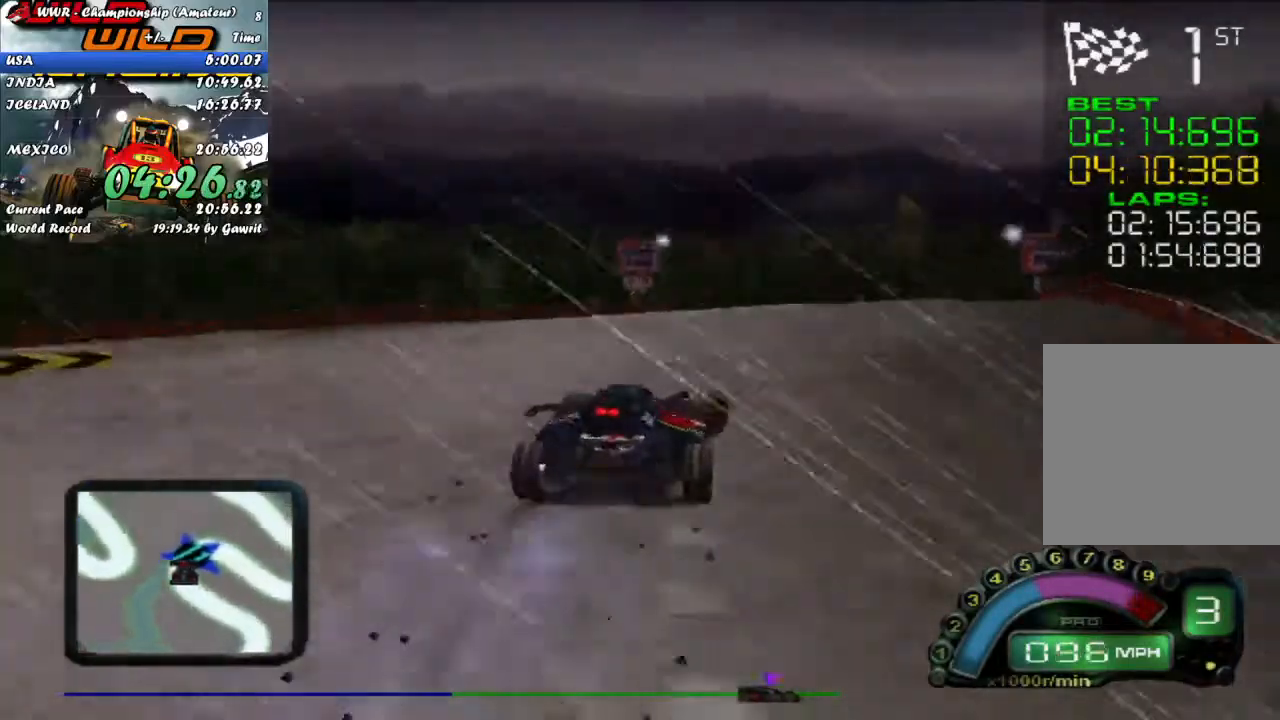
{"buttons": [], "left_stick": "right", "events": [[83, "left_stick", "right"], [250, "left_stick", "center"], [300, "R2", "down"], [350, "left_stick", "right"], [483, "R2", "up"]]}
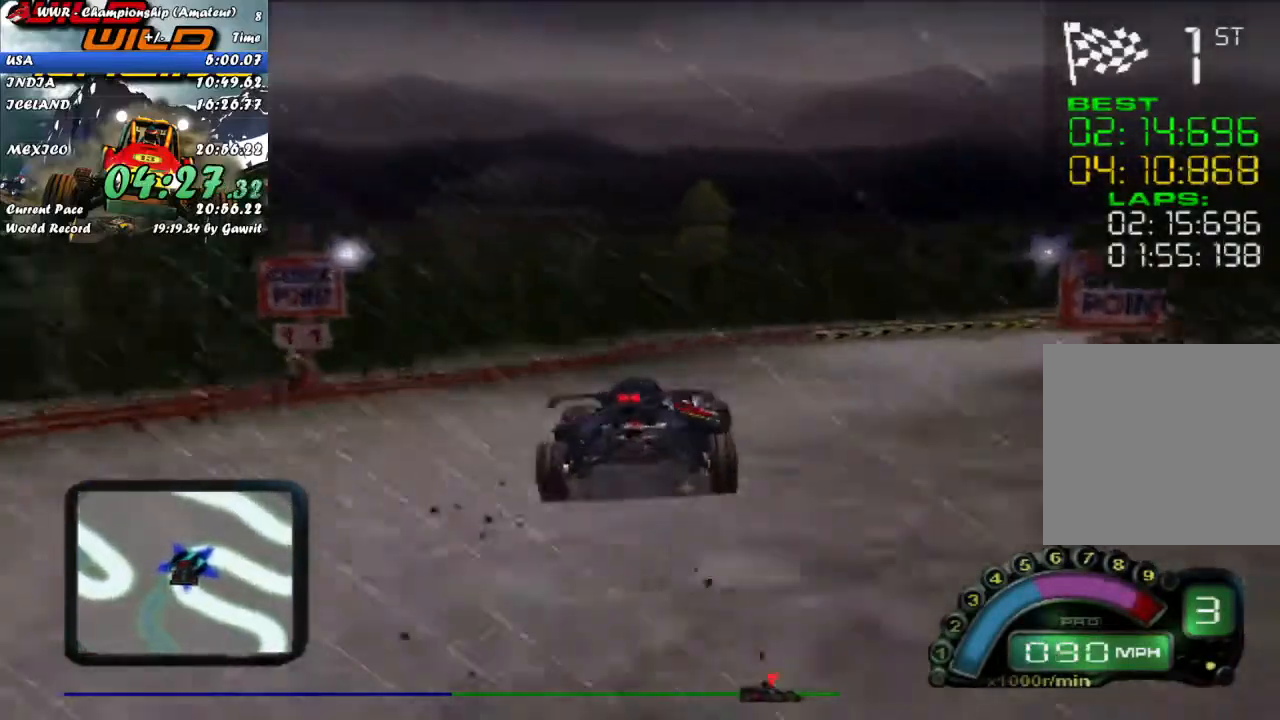
{"buttons": [], "left_stick": "right", "events": [[117, "L2", "down"], [417, "L2", "up"]]}
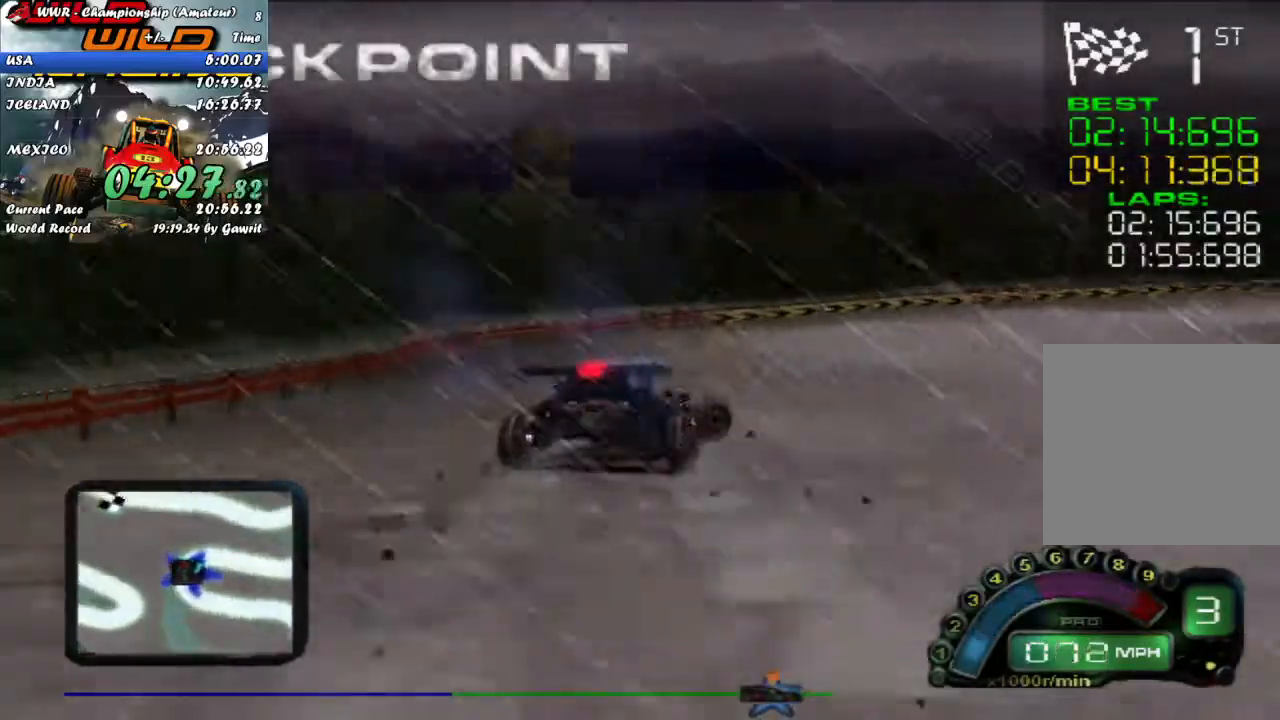
{"buttons": ["R2"], "left_stick": "left", "events": [[50, "R2", "down"], [317, "left_stick", "center"], [417, "left_stick", "left"]]}
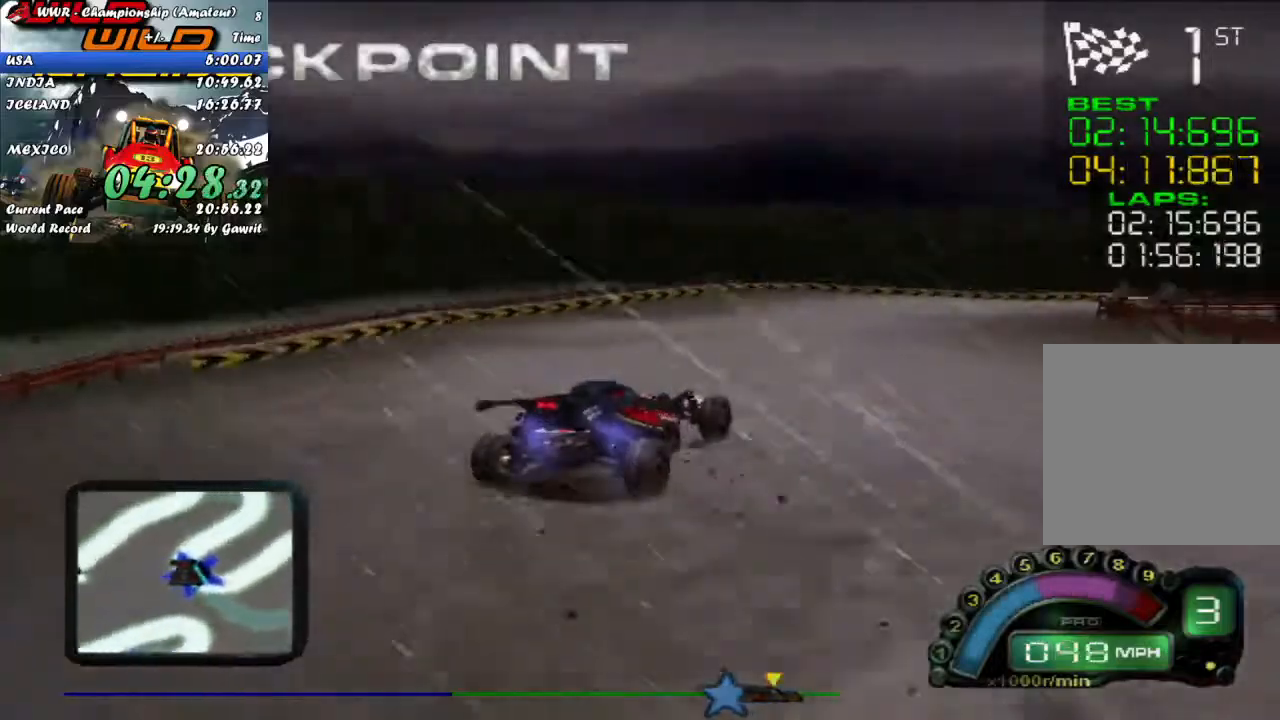
{"buttons": ["R2"], "left_stick": "center", "events": [[200, "left_stick", "center"], [317, "left_stick", "right"], [450, "left_stick", "center"]]}
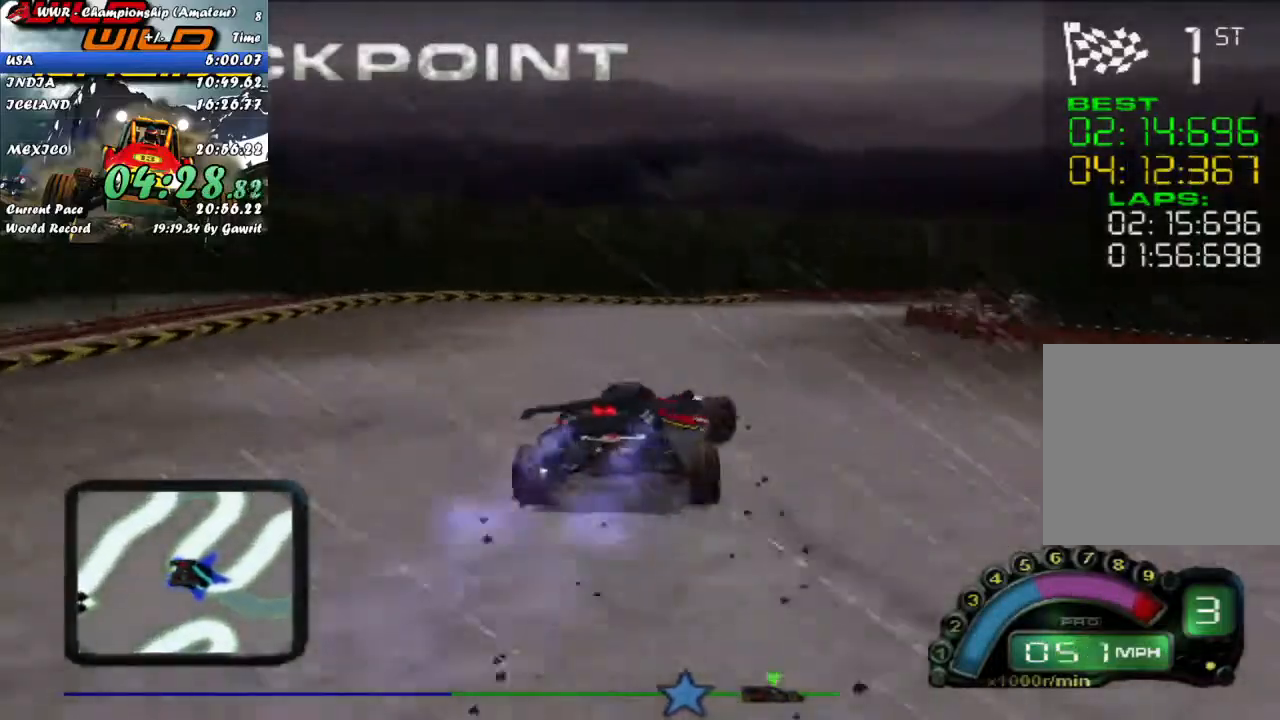
{"buttons": ["R2"], "left_stick": "center", "events": [[167, "left_stick", "right"], [433, "left_stick", "center"]]}
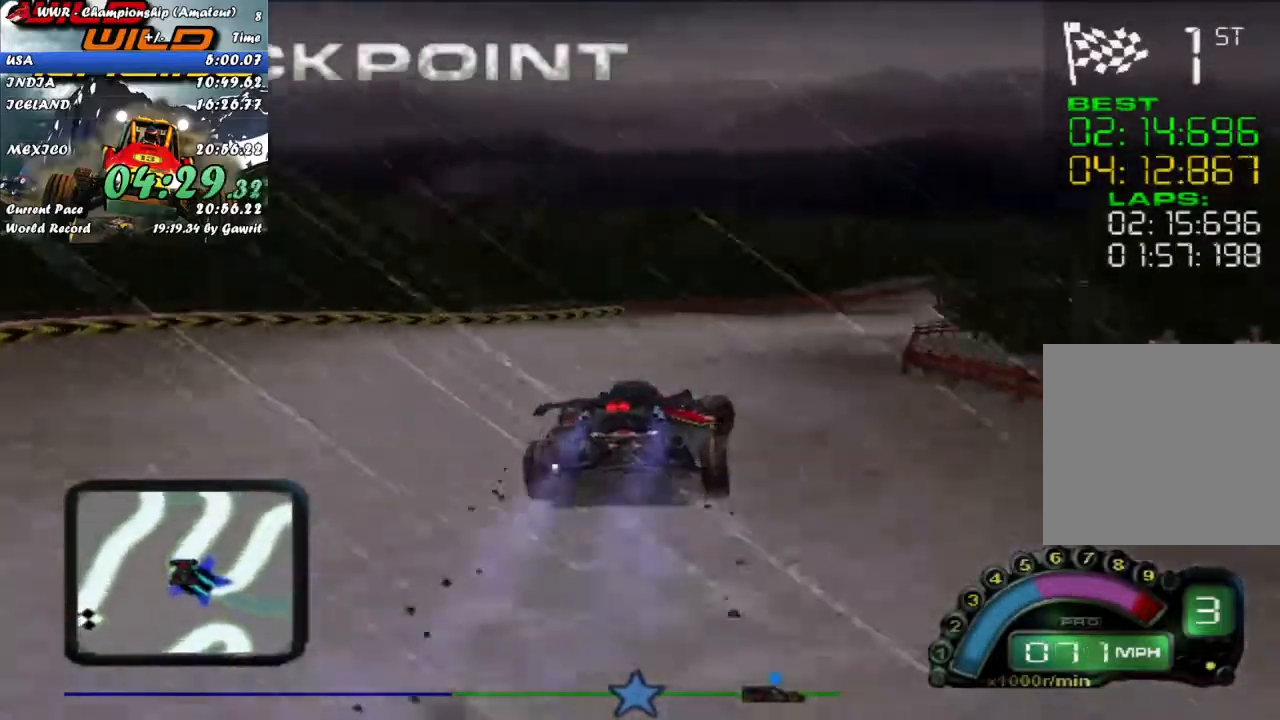
{"buttons": ["R2"], "left_stick": "center", "events": [[50, "left_stick", "right"], [217, "left_stick", "center"]]}
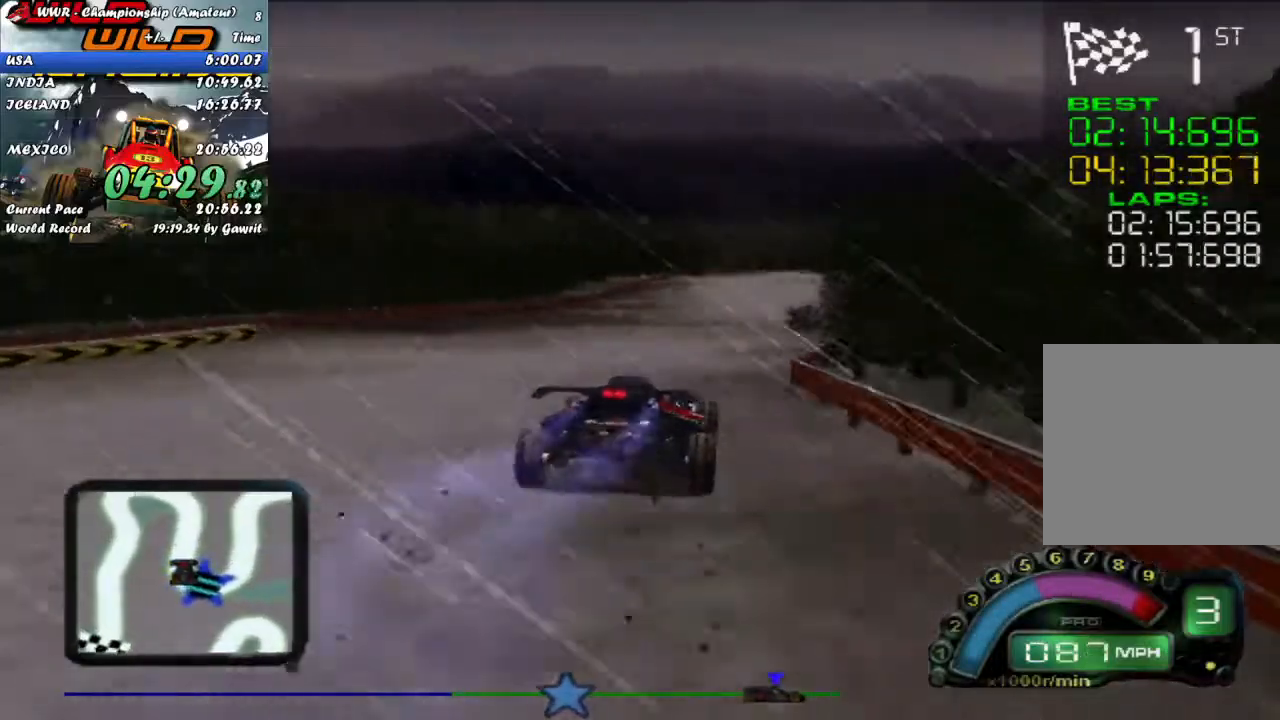
{"buttons": ["R2"], "left_stick": "center", "events": [[267, "left_stick", "right"], [383, "left_stick", "center"]]}
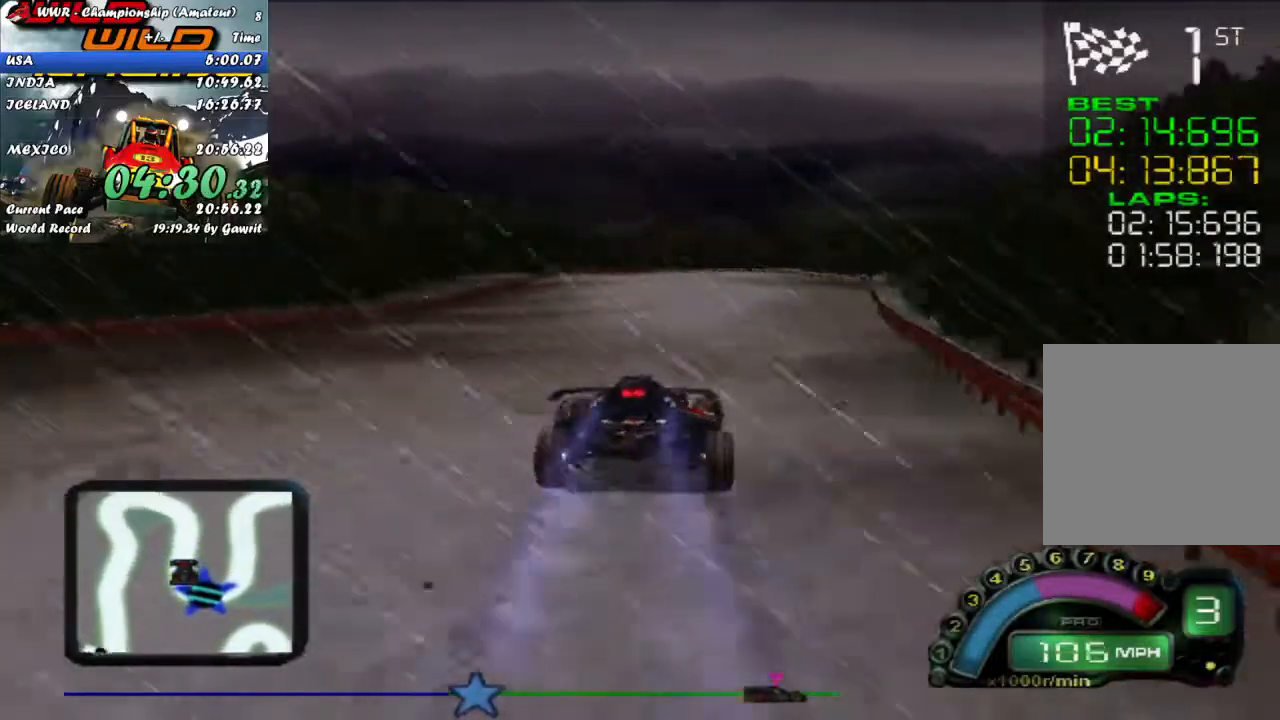
{"buttons": ["R2"], "left_stick": "center", "events": [[250, "left_stick", "right"], [367, "left_stick", "center"]]}
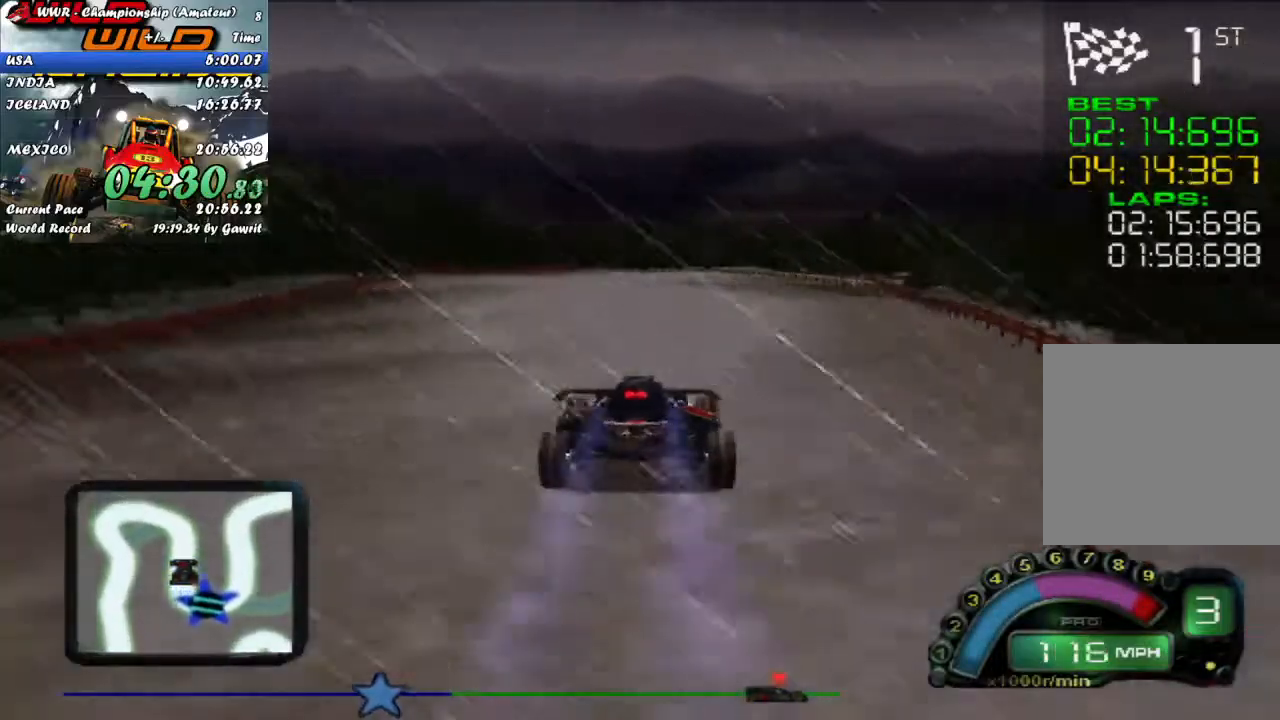
{"buttons": ["R2"], "left_stick": "center", "events": []}
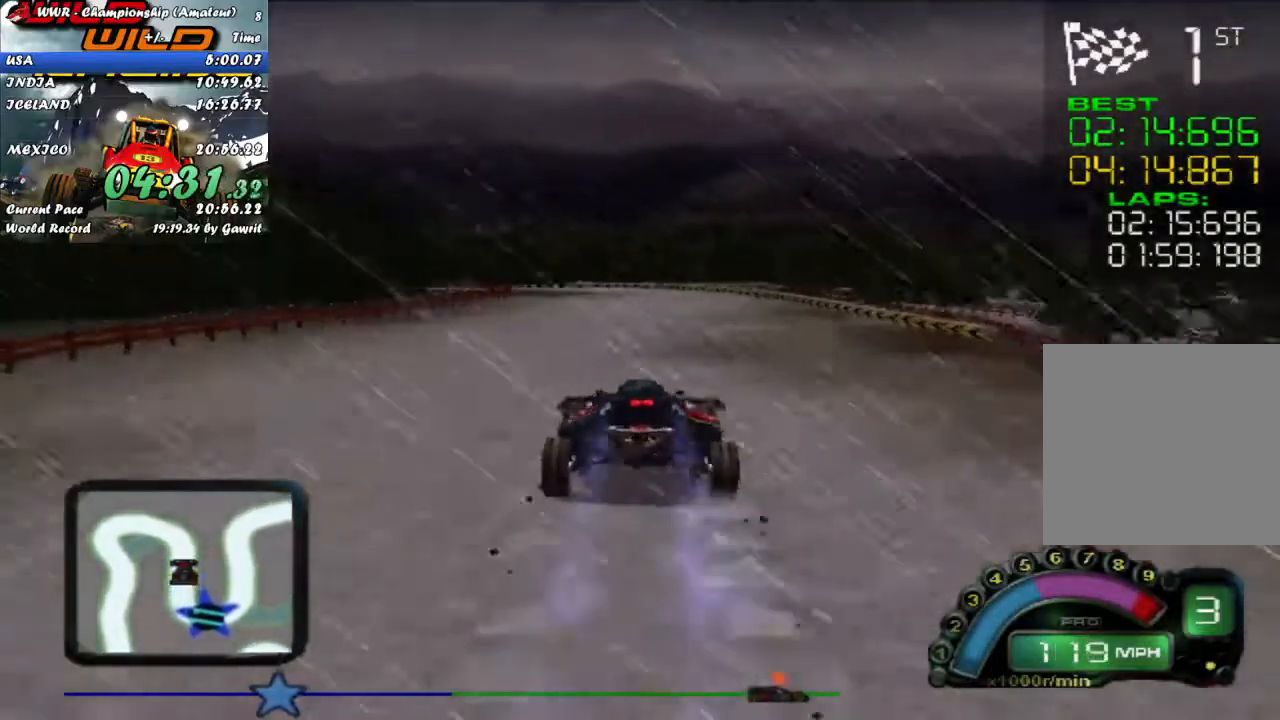
{"buttons": ["R2"], "left_stick": "left", "events": [[417, "left_stick", "left"]]}
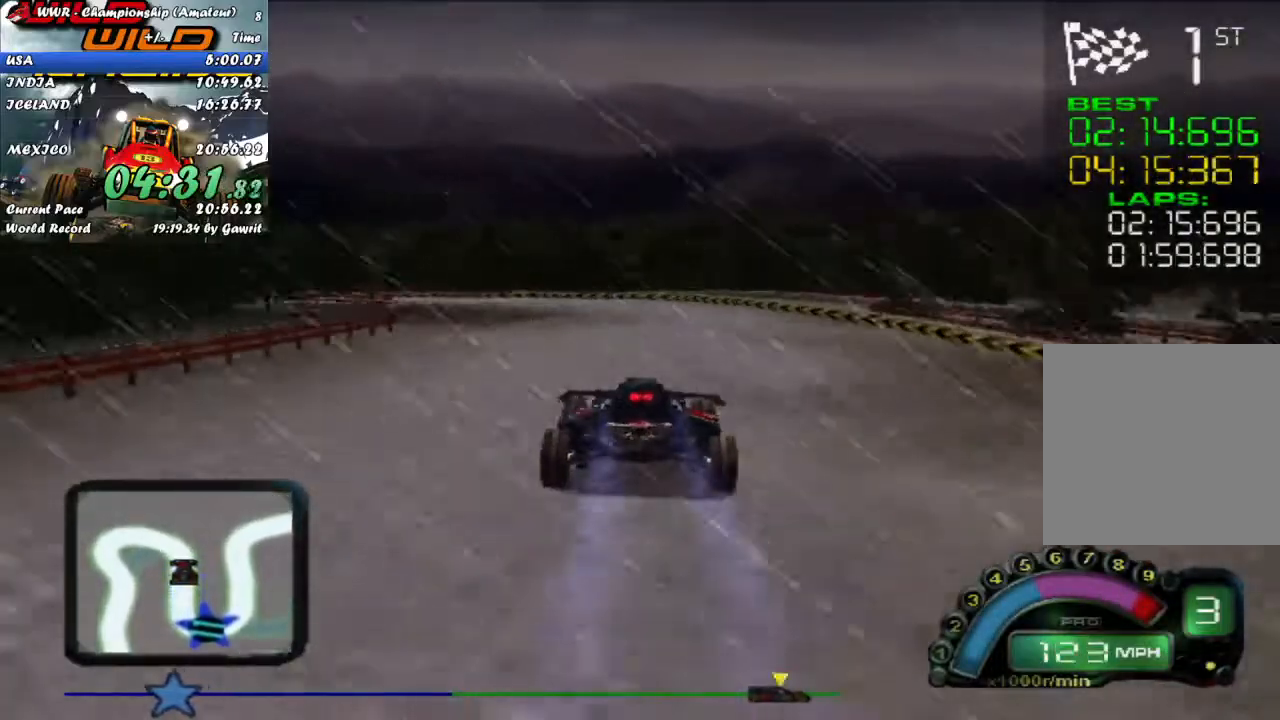
{"buttons": ["R2"], "left_stick": "left", "events": [[217, "L2", "down"], [217, "R2", "up"], [417, "L2", "up"], [467, "R2", "down"]]}
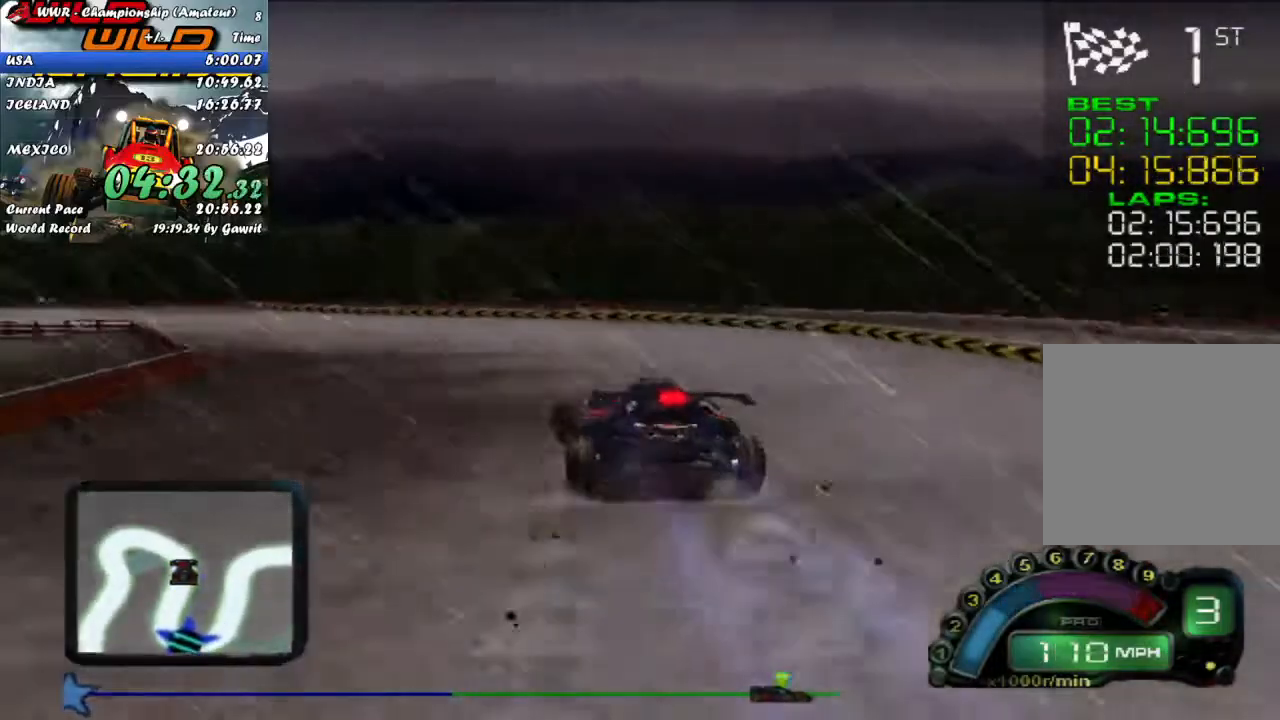
{"buttons": ["R2"], "left_stick": "left", "events": []}
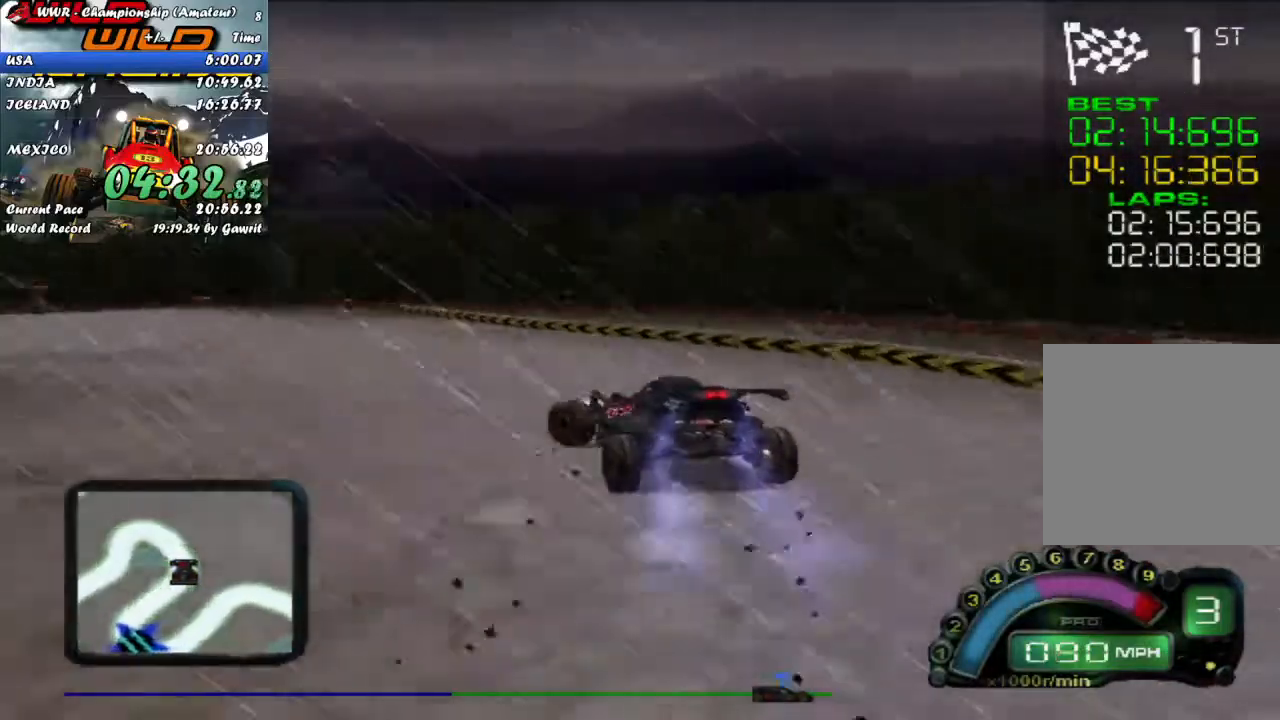
{"buttons": ["L2"], "left_stick": "left", "events": [[350, "R2", "up"], [450, "L2", "down"]]}
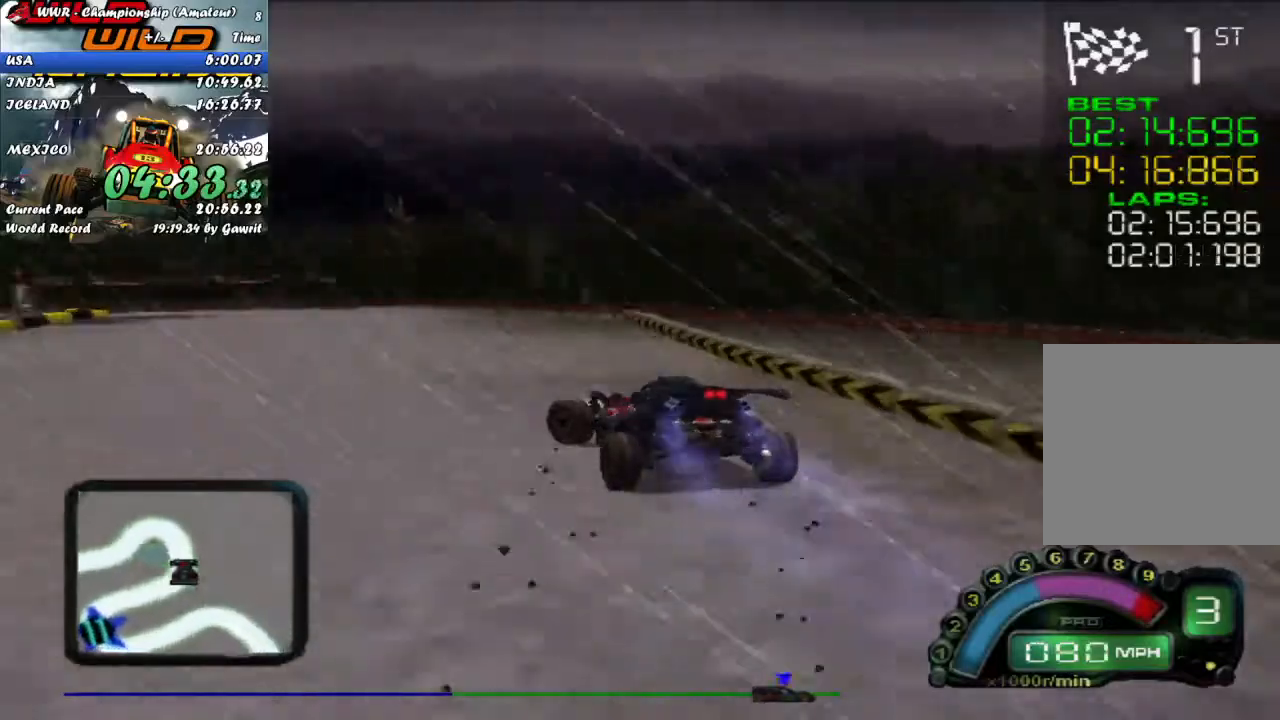
{"buttons": [], "left_stick": "left", "events": [[167, "L2", "up"]]}
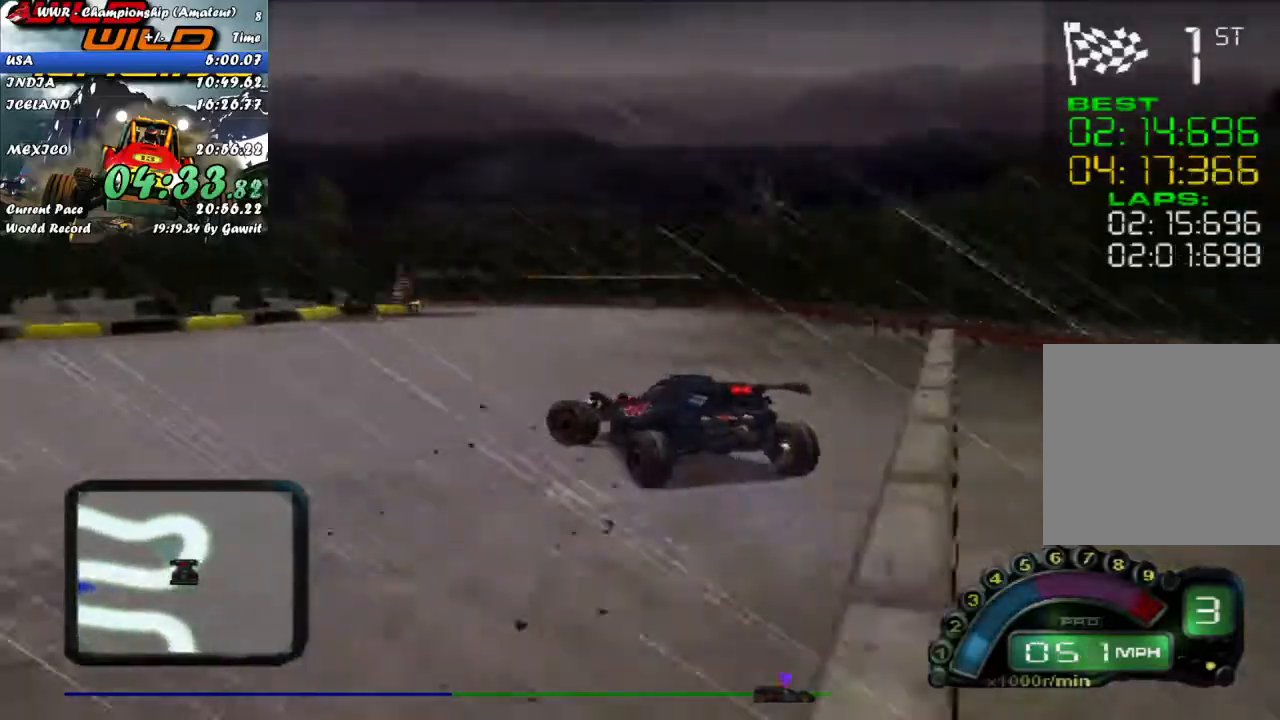
{"buttons": ["R2"], "left_stick": "left", "events": [[217, "R2", "down"], [233, "left_stick", "center"], [467, "left_stick", "left"]]}
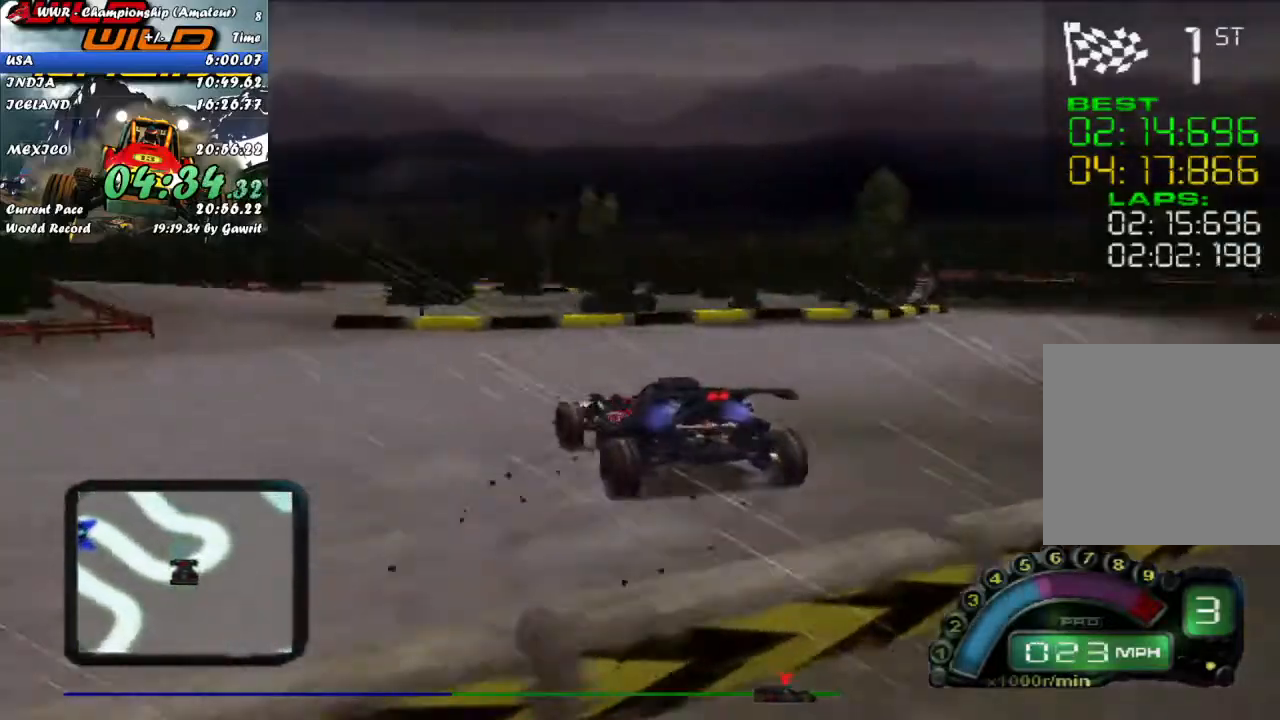
{"buttons": ["R2"], "left_stick": "right", "events": [[267, "left_stick", "center"], [467, "left_stick", "right"]]}
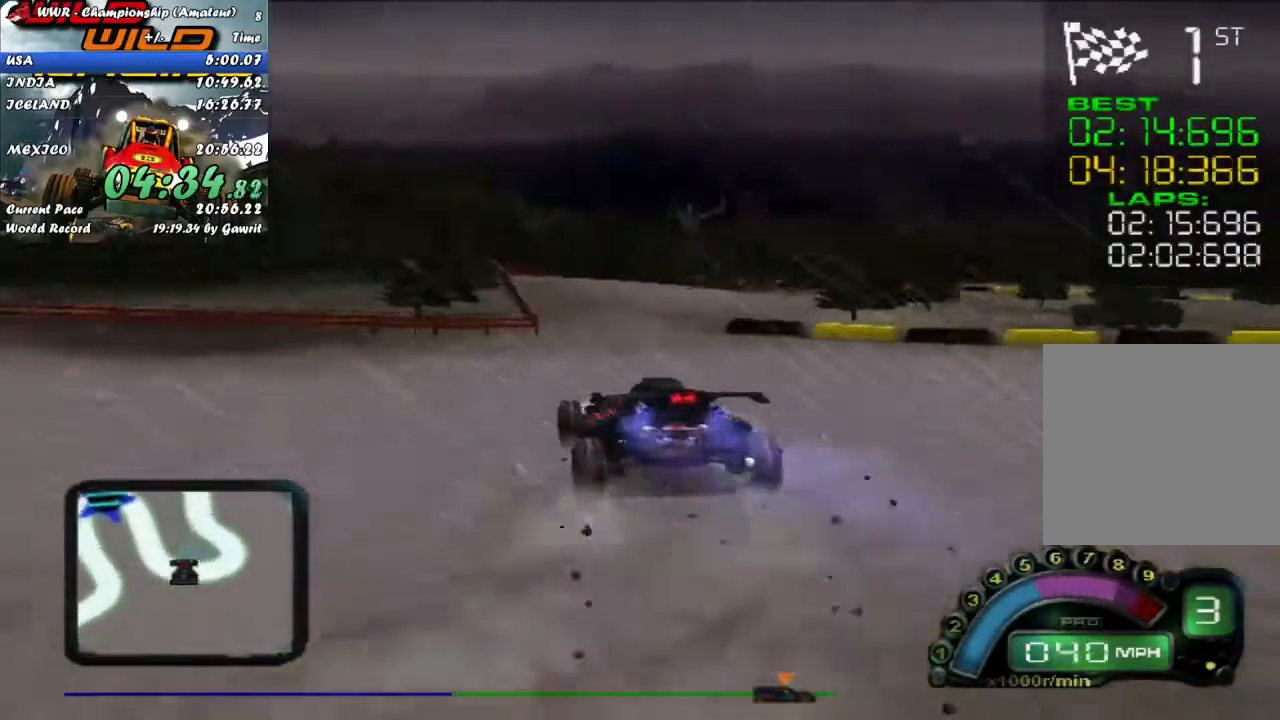
{"buttons": ["R2"], "left_stick": "right", "events": [[183, "left_stick", "center"], [367, "left_stick", "right"]]}
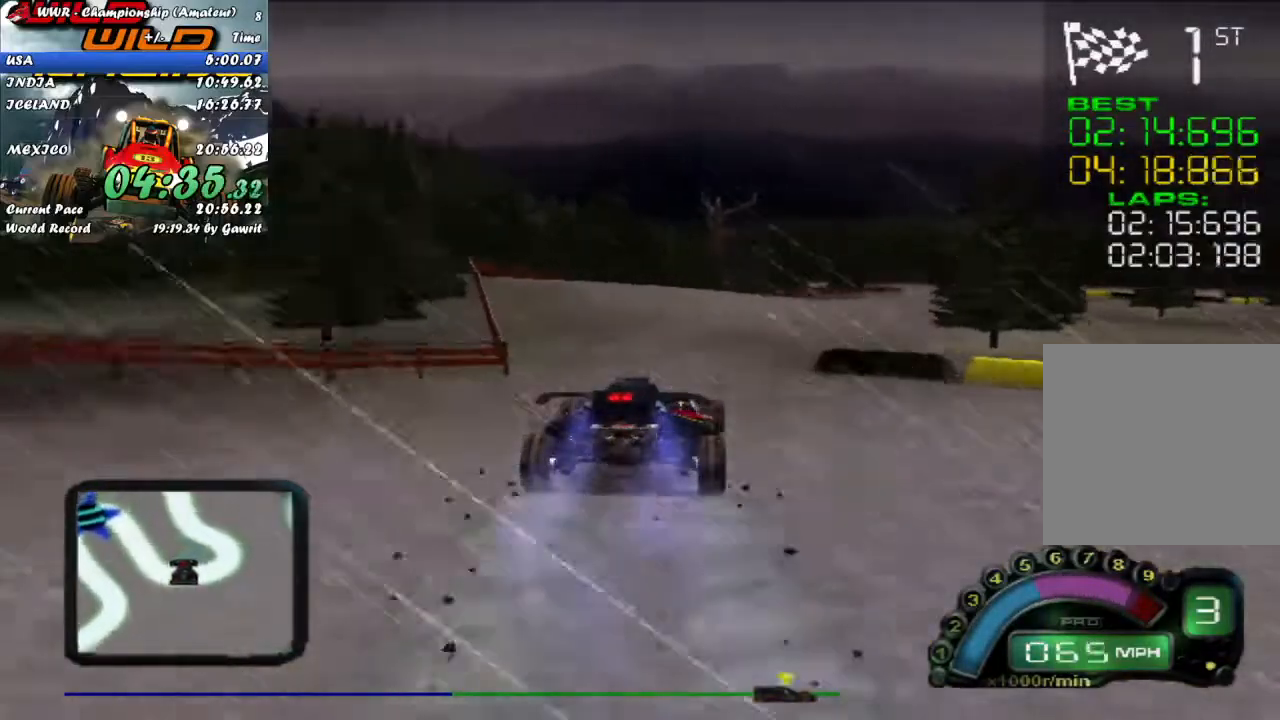
{"buttons": ["R2"], "left_stick": "center", "events": [[17, "left_stick", "center"], [150, "left_stick", "right"], [383, "left_stick", "center"]]}
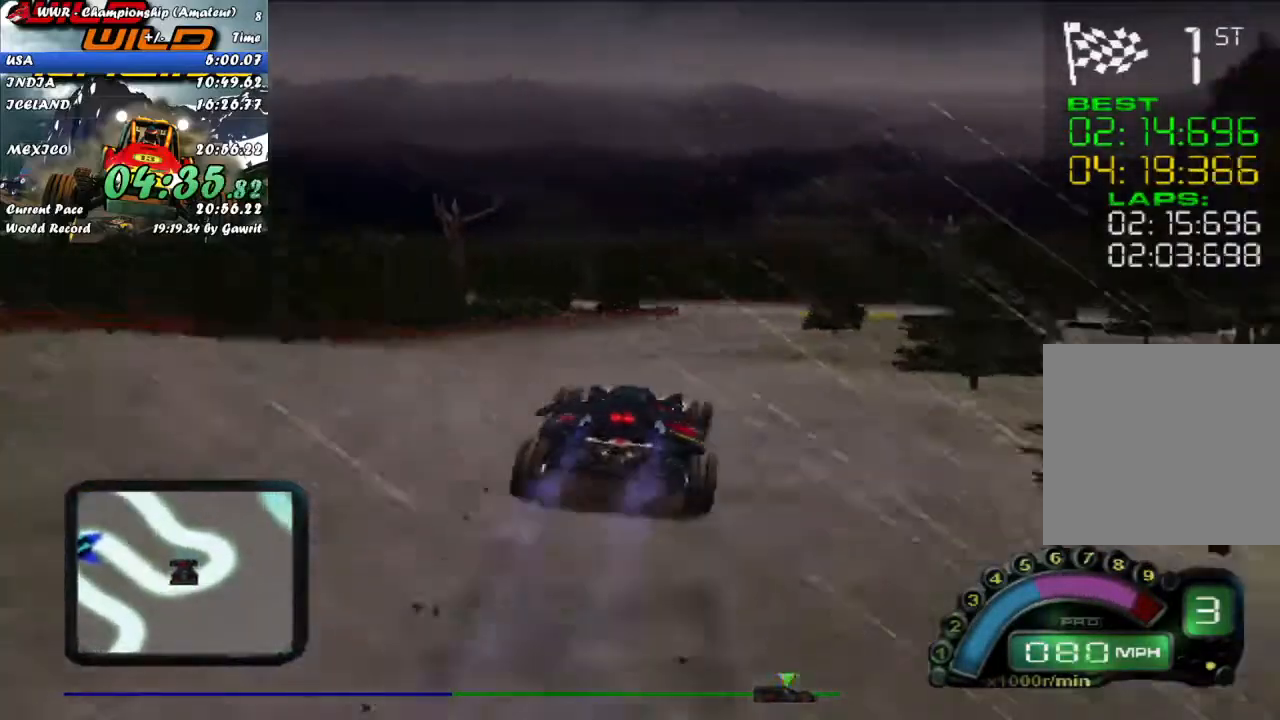
{"buttons": ["R2"], "left_stick": "center", "events": []}
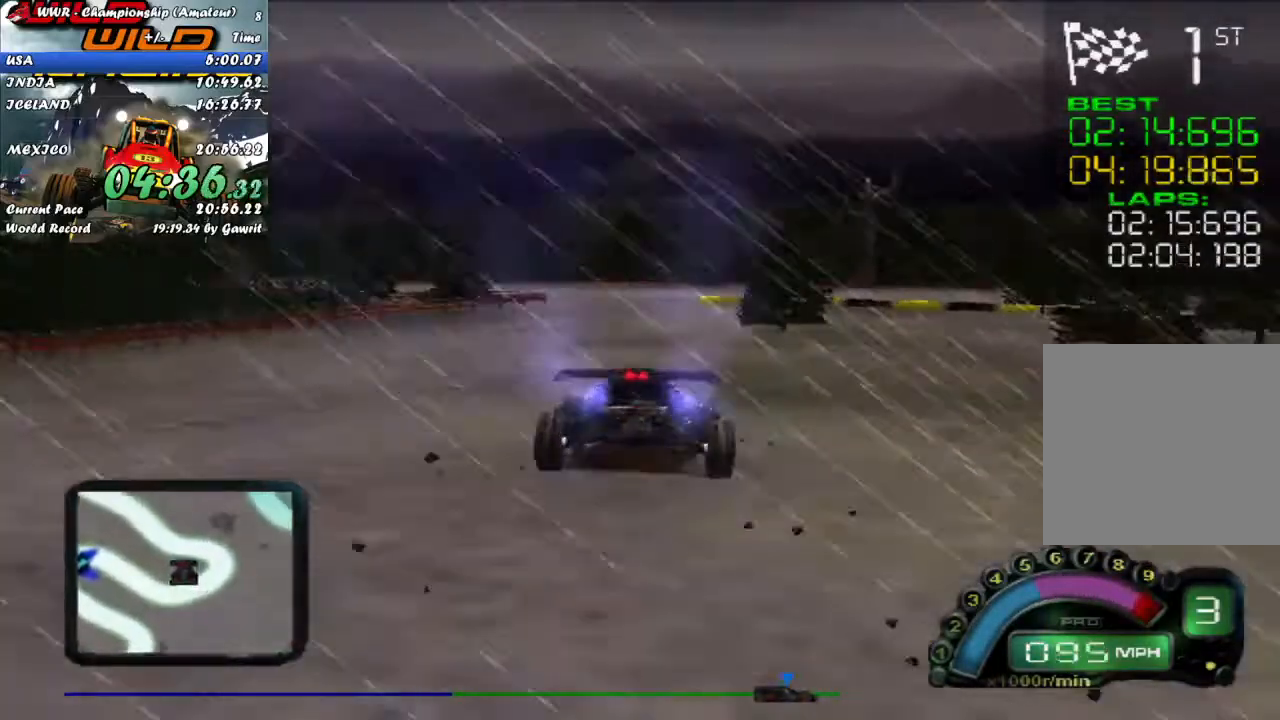
{"buttons": ["L2"], "left_stick": "left", "events": [[333, "left_stick", "left"], [350, "R2", "up"], [400, "L2", "down"]]}